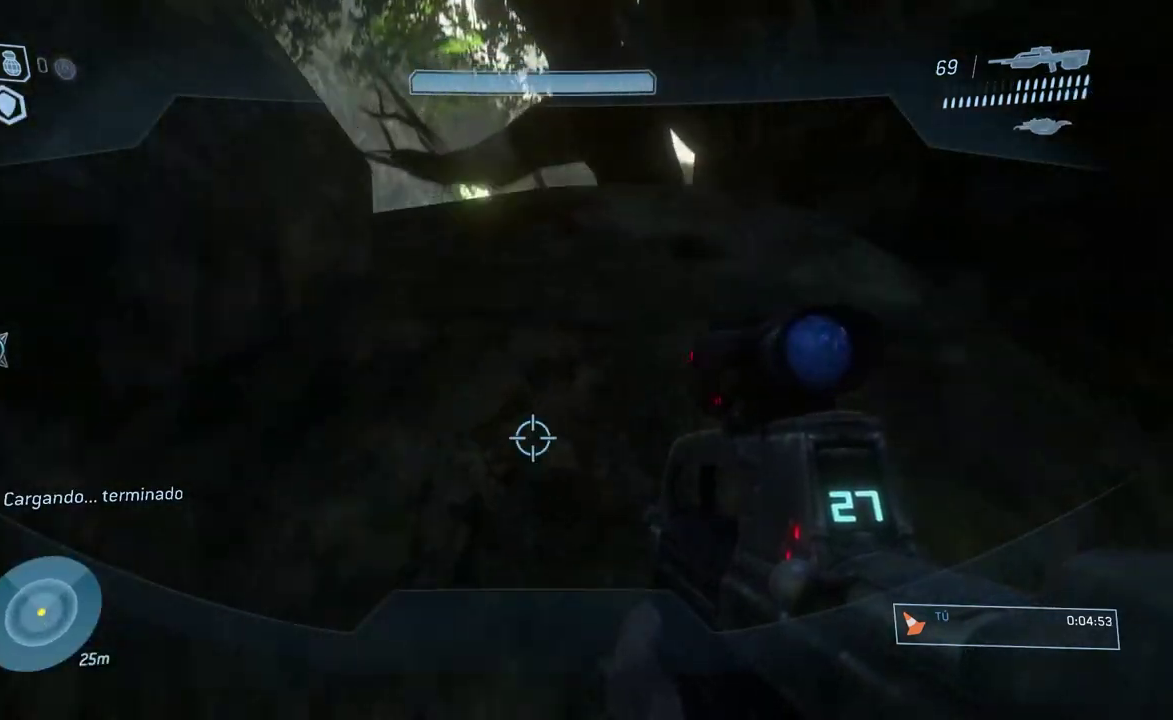
Gameplay with a controller (Xbox layout); each line is a JSON object with the inputs held at the frame after it. "button_events" lists button changes between this image and that frame as [ms after this image, input, new state], when the widget could be followed in between (sticks are given only as held states). Not read: L2 R2 Y.
{"buttons": ["L3"], "left_stick": "up", "right_stick": "center", "button_events": []}
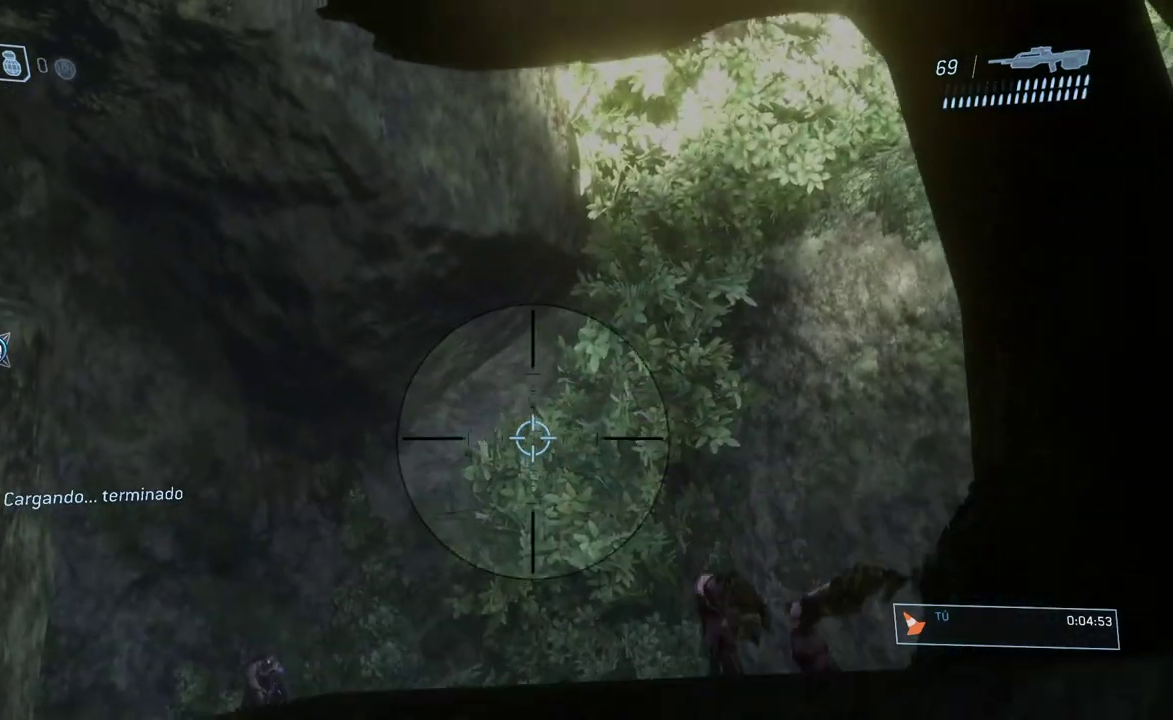
{"buttons": ["L3"], "left_stick": "center", "right_stick": "center", "button_events": []}
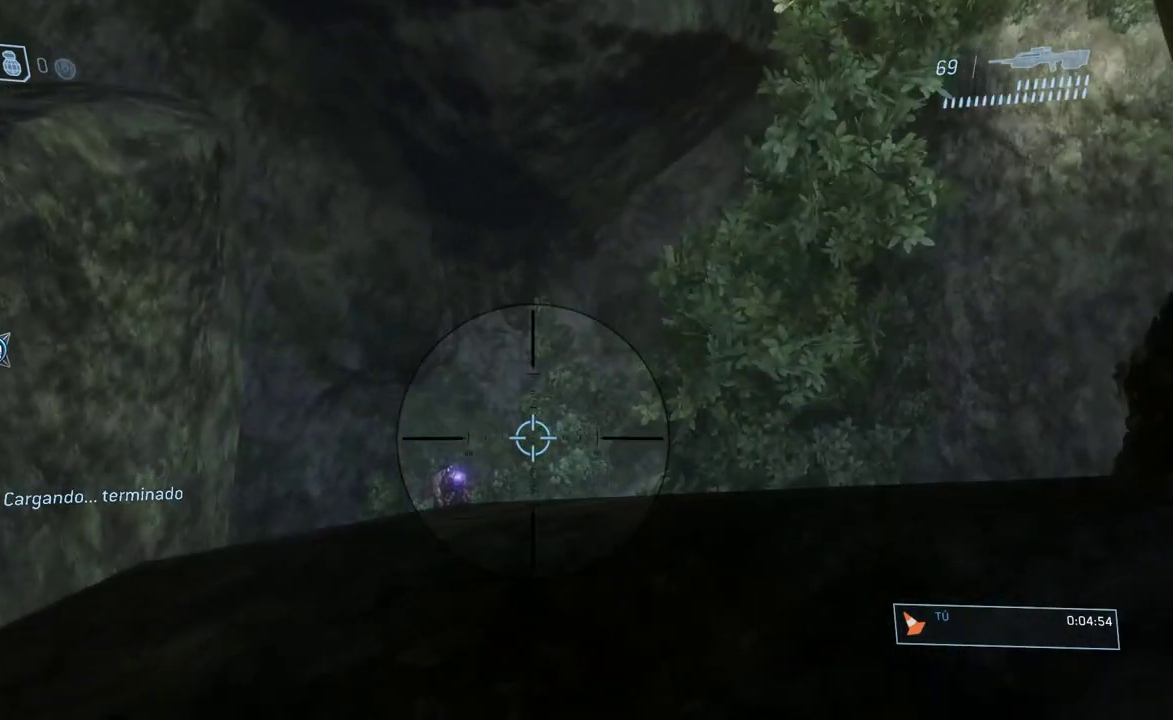
{"buttons": ["L3"], "left_stick": "center", "right_stick": "down", "button_events": []}
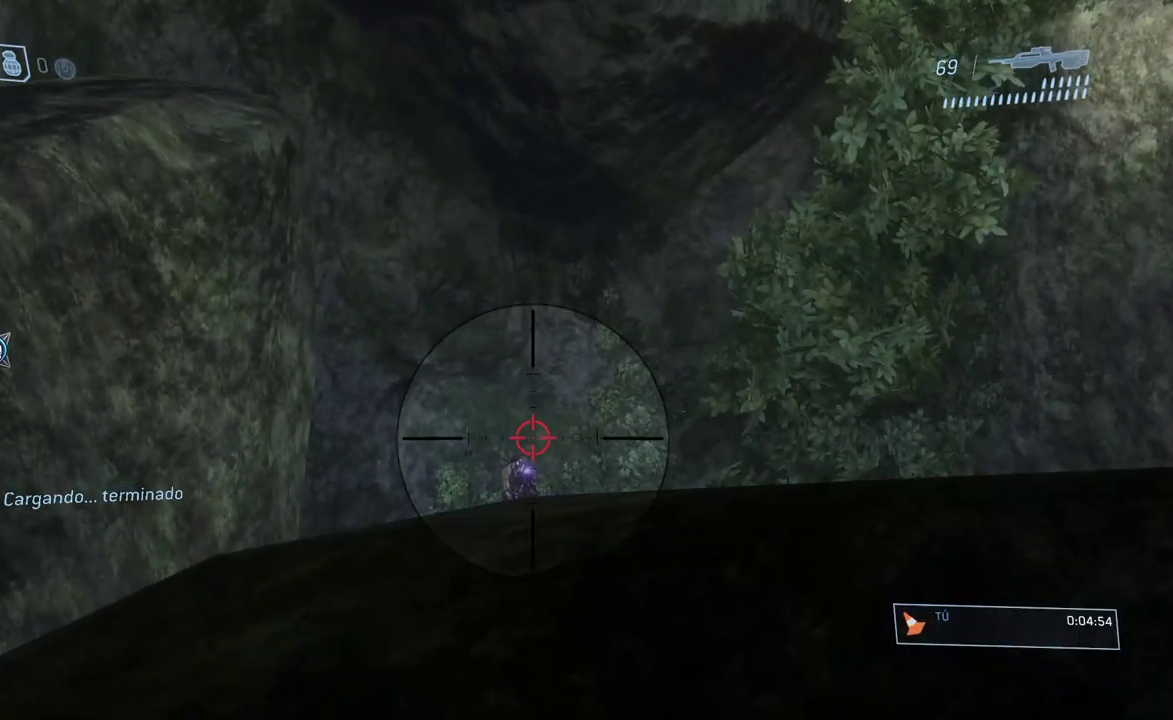
{"buttons": ["L3"], "left_stick": "left", "right_stick": "up-right", "button_events": []}
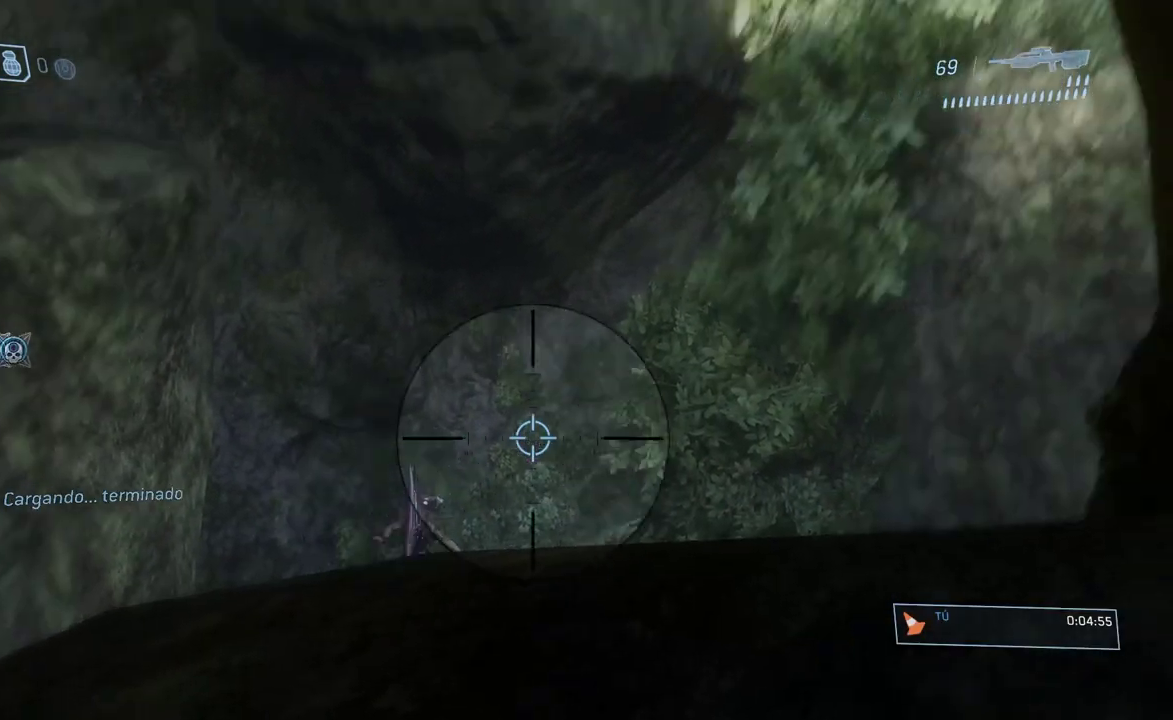
{"buttons": ["L3"], "left_stick": "up-left", "right_stick": "up", "button_events": []}
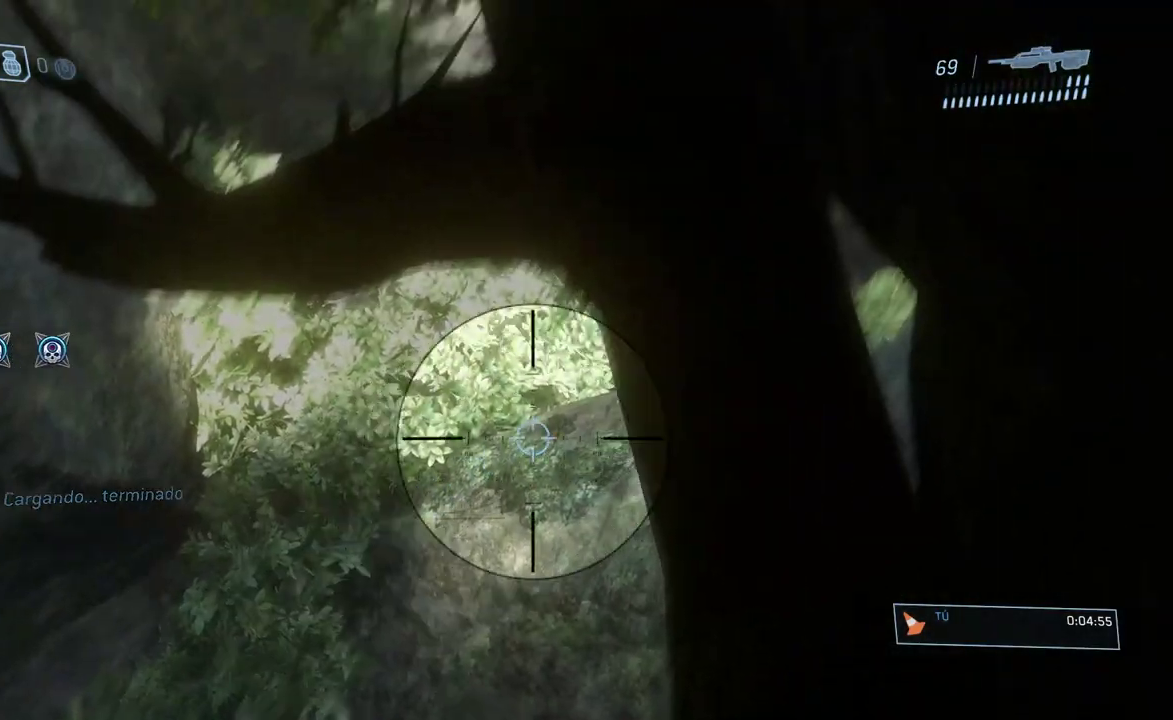
{"buttons": [], "left_stick": "up-left", "right_stick": "up-right"}
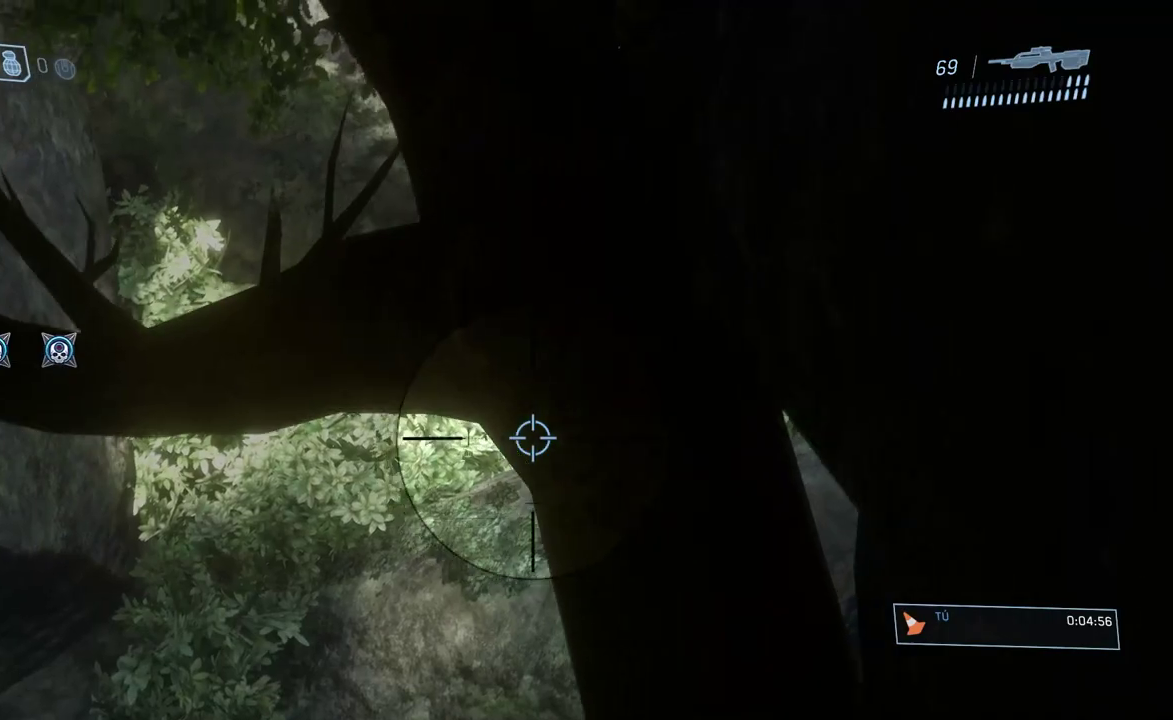
{"buttons": [], "left_stick": "up-left", "right_stick": "right", "button_events": []}
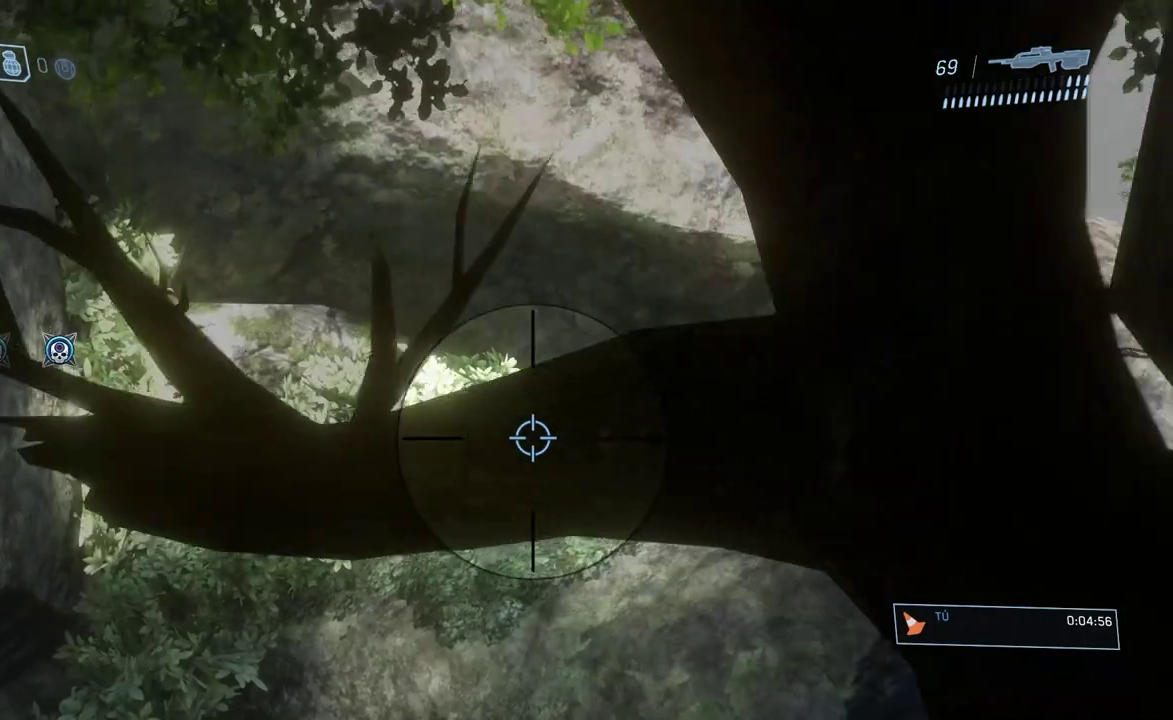
{"buttons": [], "left_stick": "left", "right_stick": "down", "button_events": [[284, "A", "down"], [350, "A", "up"]]}
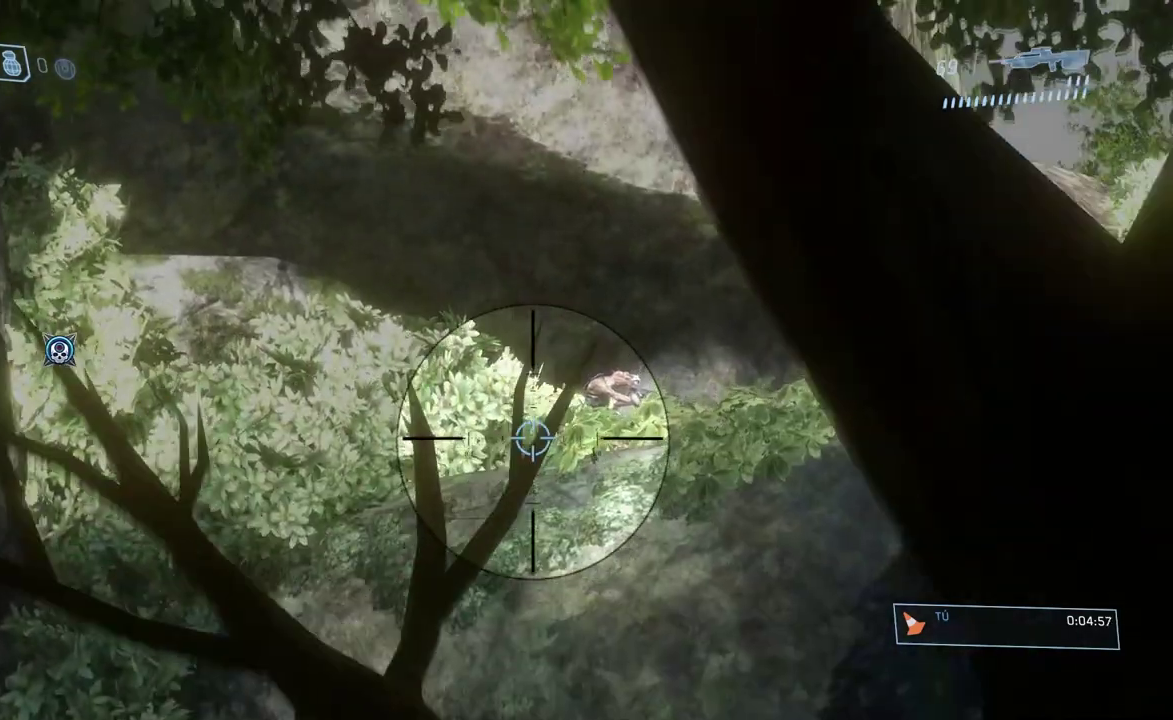
{"buttons": [], "left_stick": "center", "right_stick": "up-right", "button_events": []}
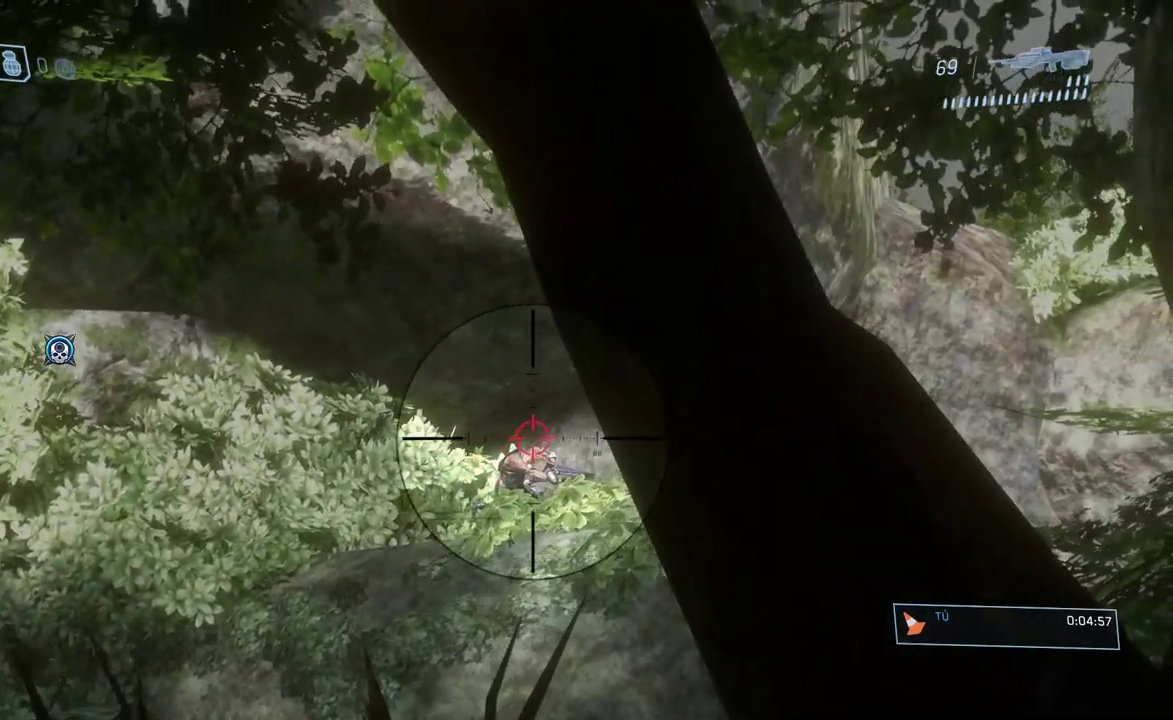
{"buttons": [], "left_stick": "up", "right_stick": "down-right", "button_events": [[317, "R1", "down"], [484, "R1", "up"]]}
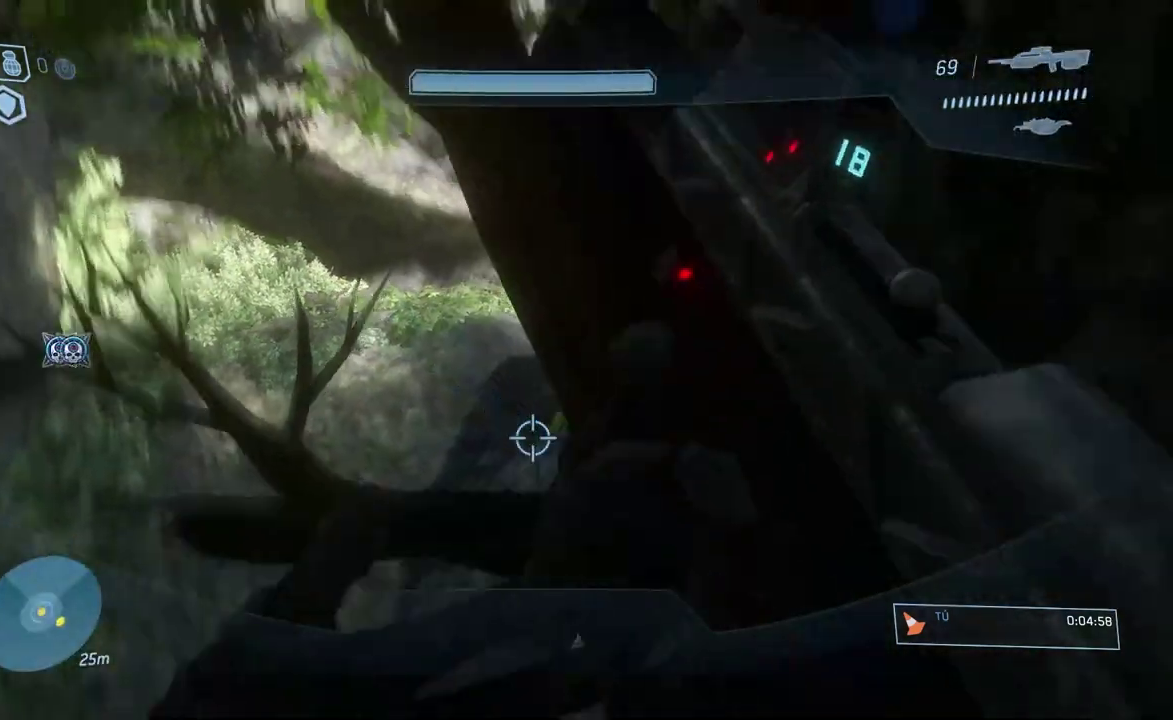
{"buttons": [], "left_stick": "up-left", "right_stick": "down", "button_events": []}
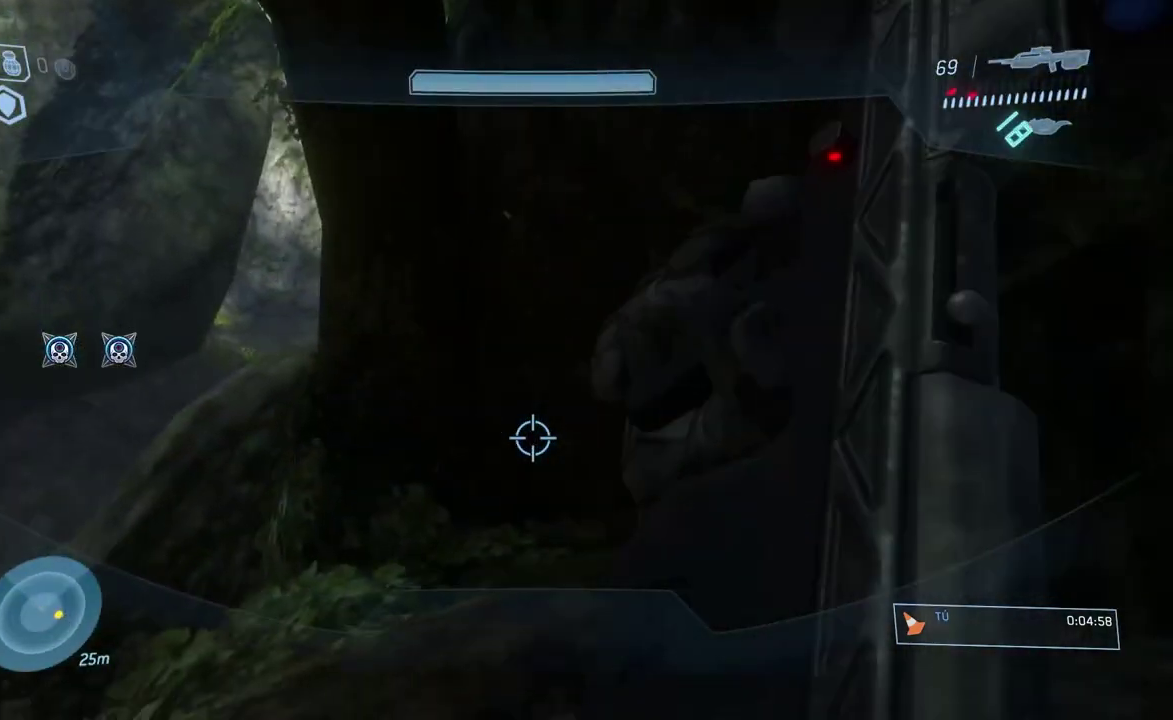
{"buttons": [], "left_stick": "up-left", "right_stick": "center", "button_events": []}